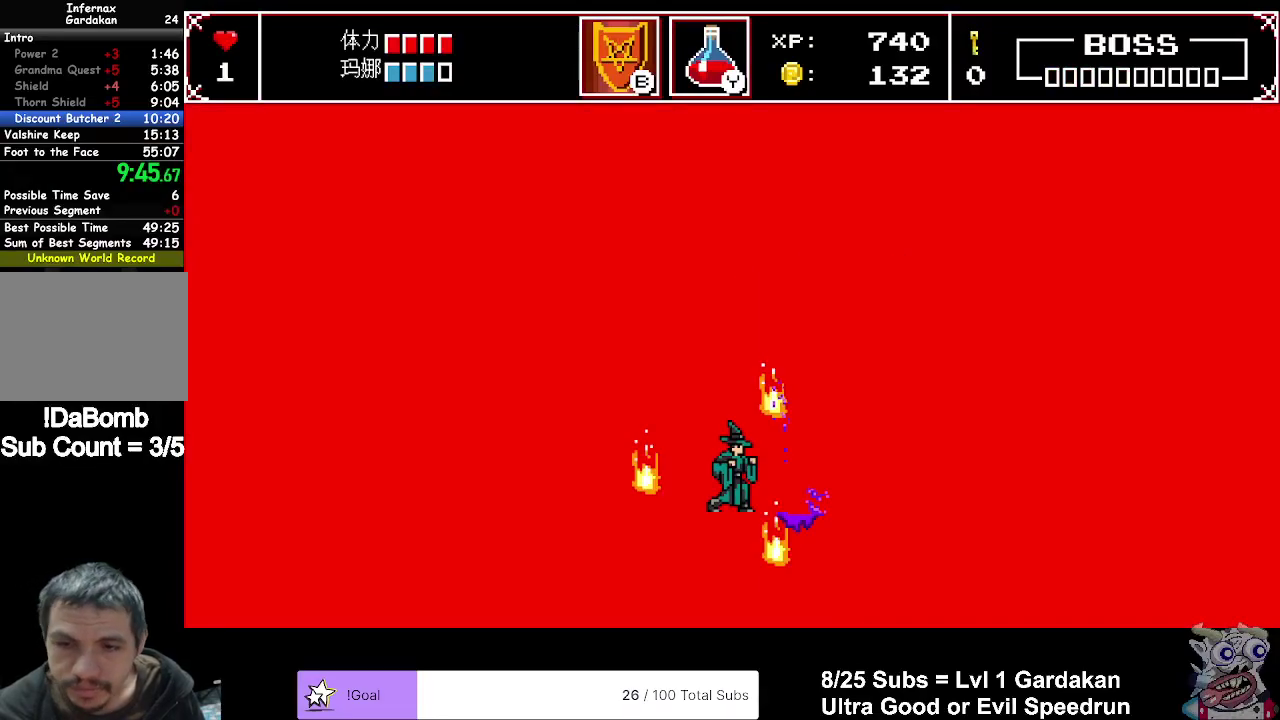
Gameplay with a controller (Xbox layout); each line is a JSON object with the inputs held at the frame after it. "events" lists button and stick changes between this image and that frame as [ms after this image, input, new state], when the widget could be followed in between. Not read: L3 R3 left_stick.
{"buttons": [], "right_stick": "center", "events": []}
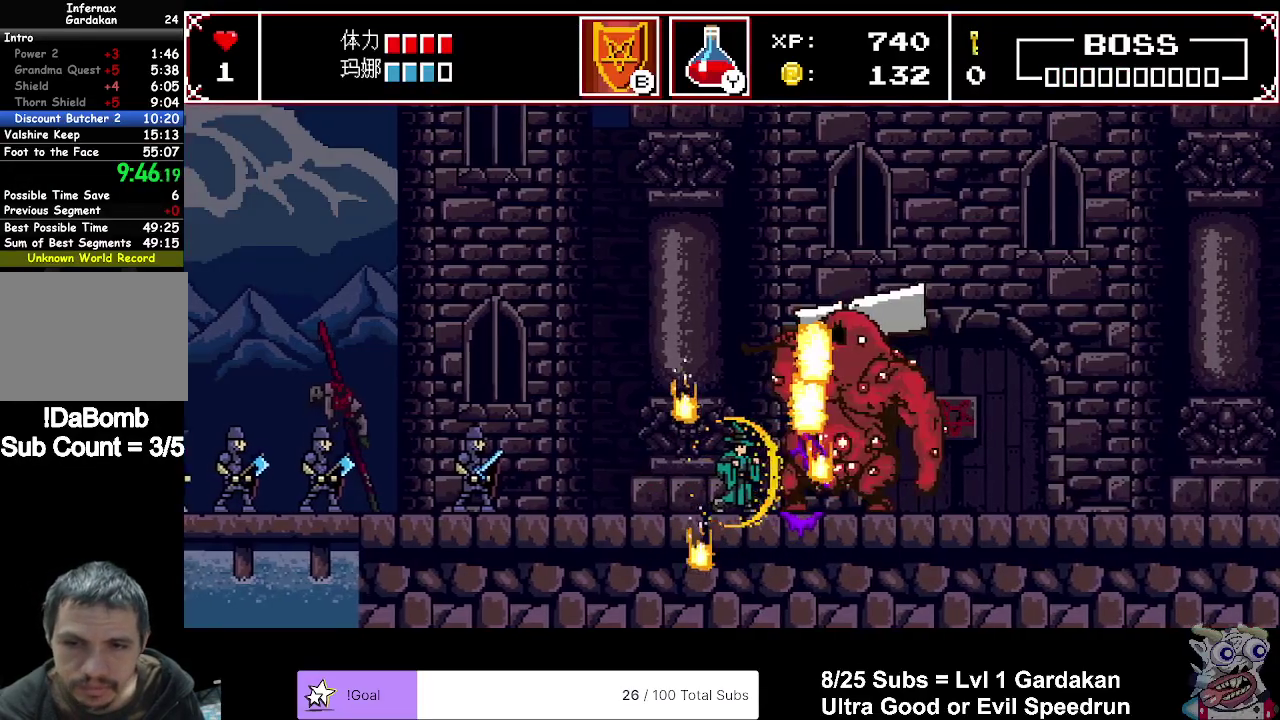
{"buttons": [], "right_stick": "center", "events": []}
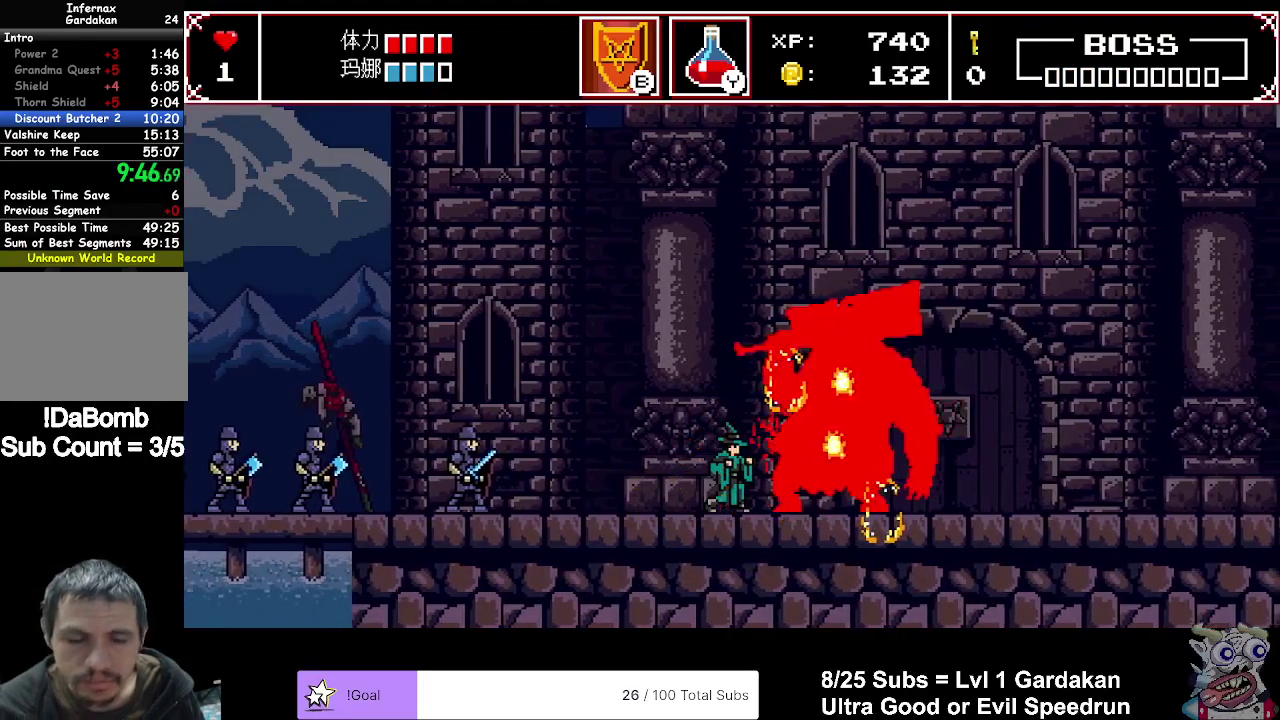
{"buttons": [], "right_stick": "center", "events": []}
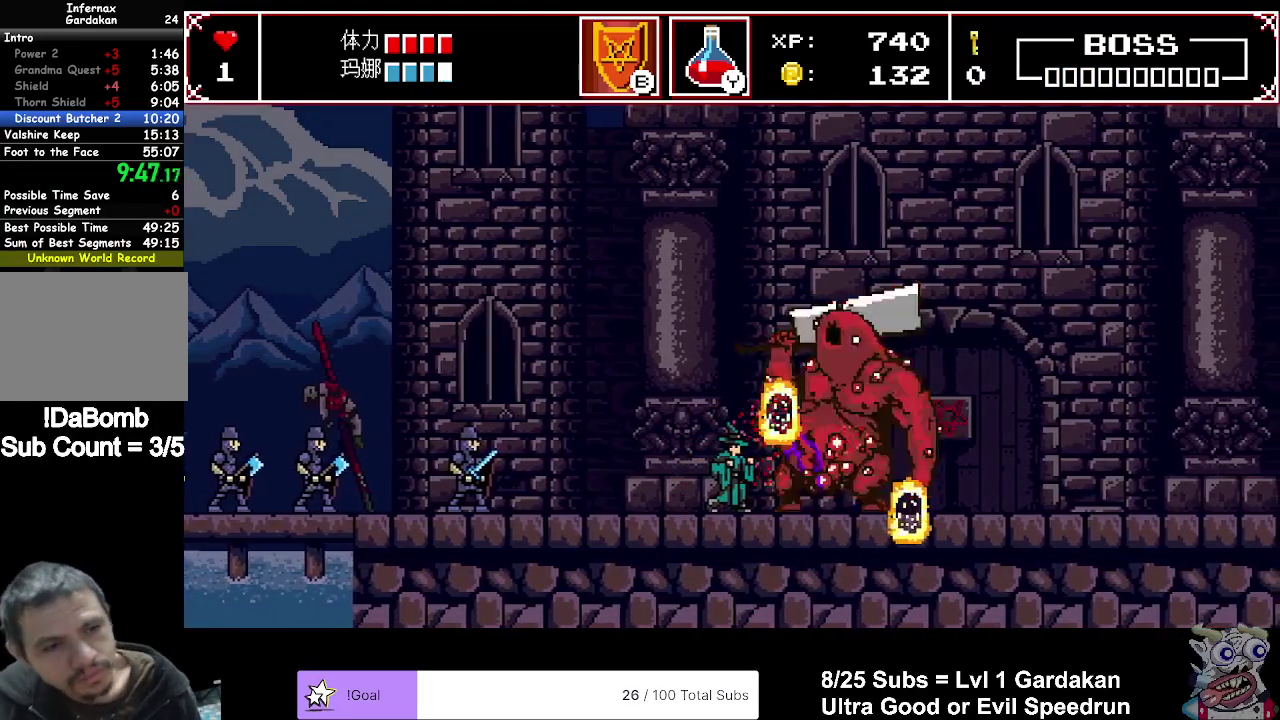
{"buttons": ["B"], "right_stick": "center", "events": [[283, "B", "down"]]}
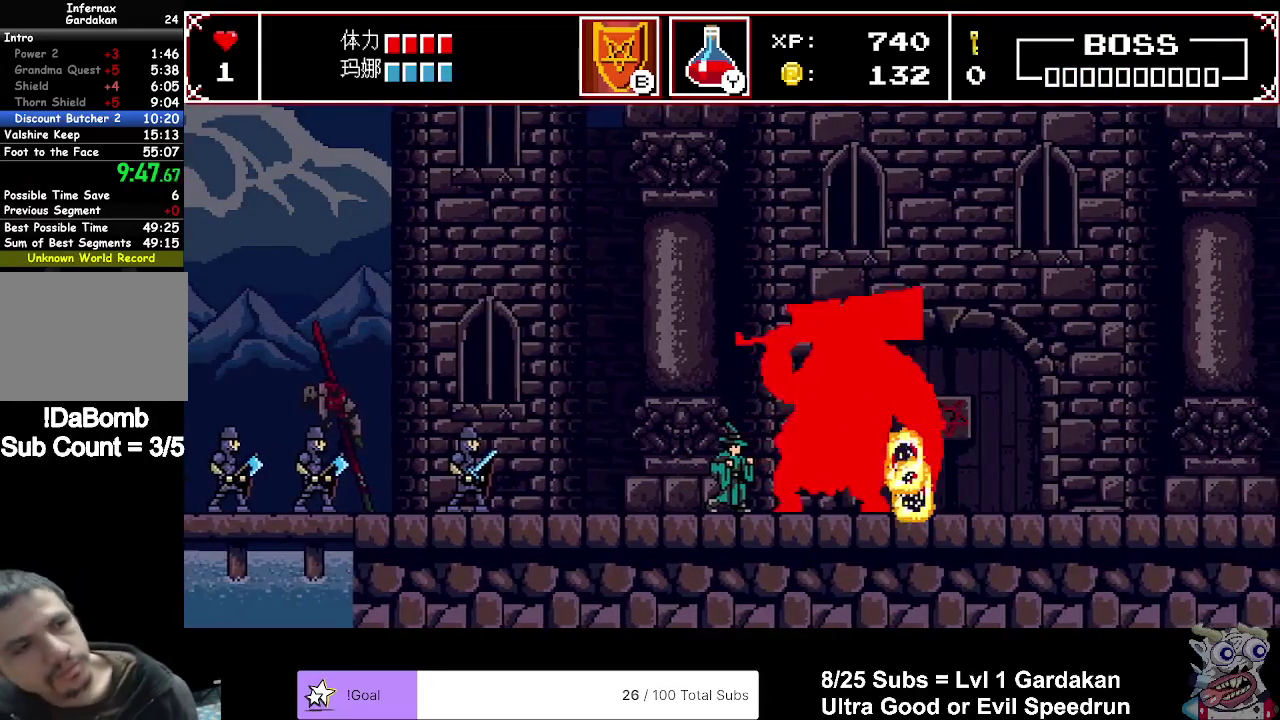
{"buttons": ["A", "B"], "right_stick": "center", "events": [[333, "A", "down"], [400, "A", "up"], [500, "A", "down"]]}
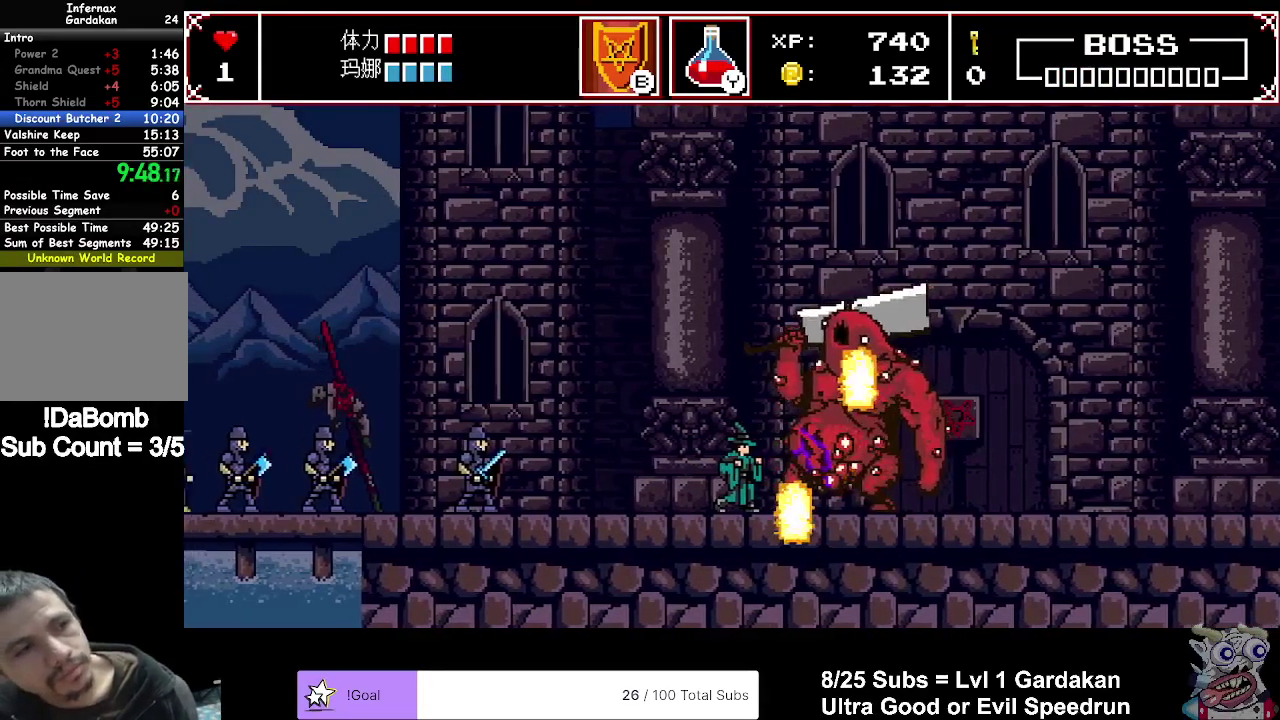
{"buttons": ["B"], "right_stick": "center", "events": [[83, "A", "up"], [167, "A", "down"], [267, "A", "up"], [350, "A", "down"], [433, "A", "up"]]}
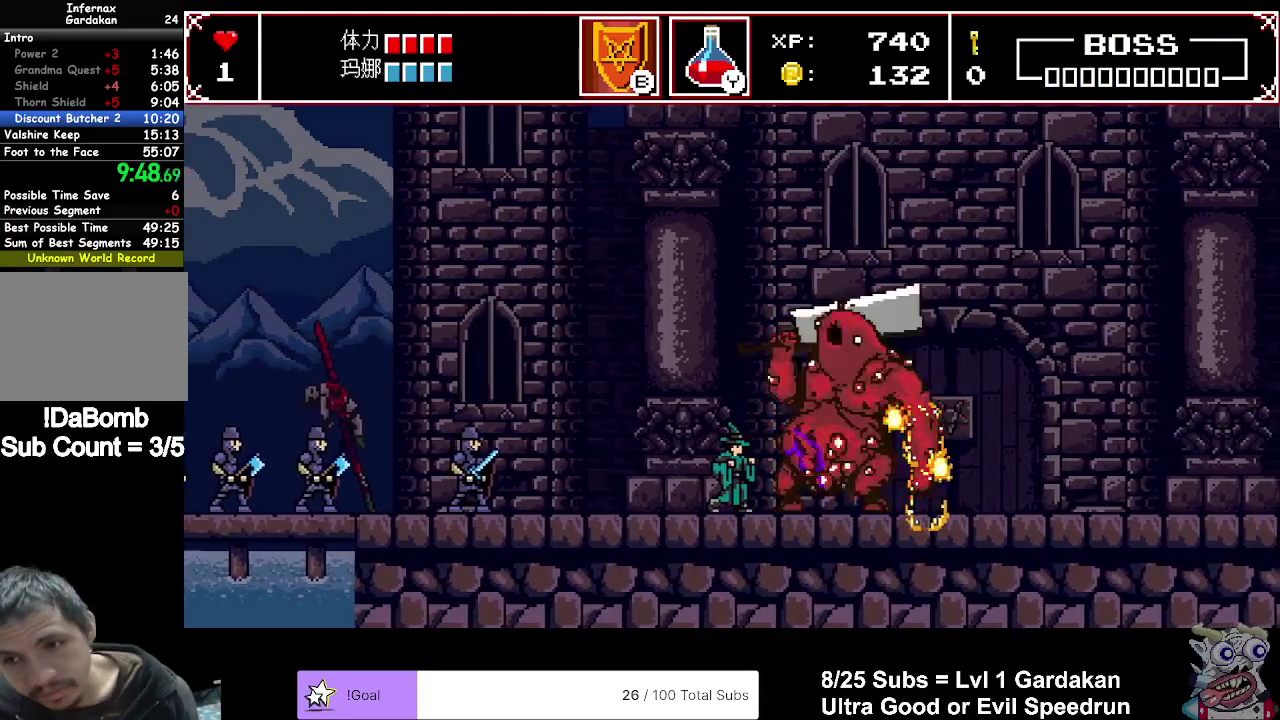
{"buttons": ["B"], "right_stick": "center", "events": [[17, "A", "down"], [67, "A", "up"], [200, "A", "down"], [250, "A", "up"], [367, "A", "down"], [417, "A", "up"]]}
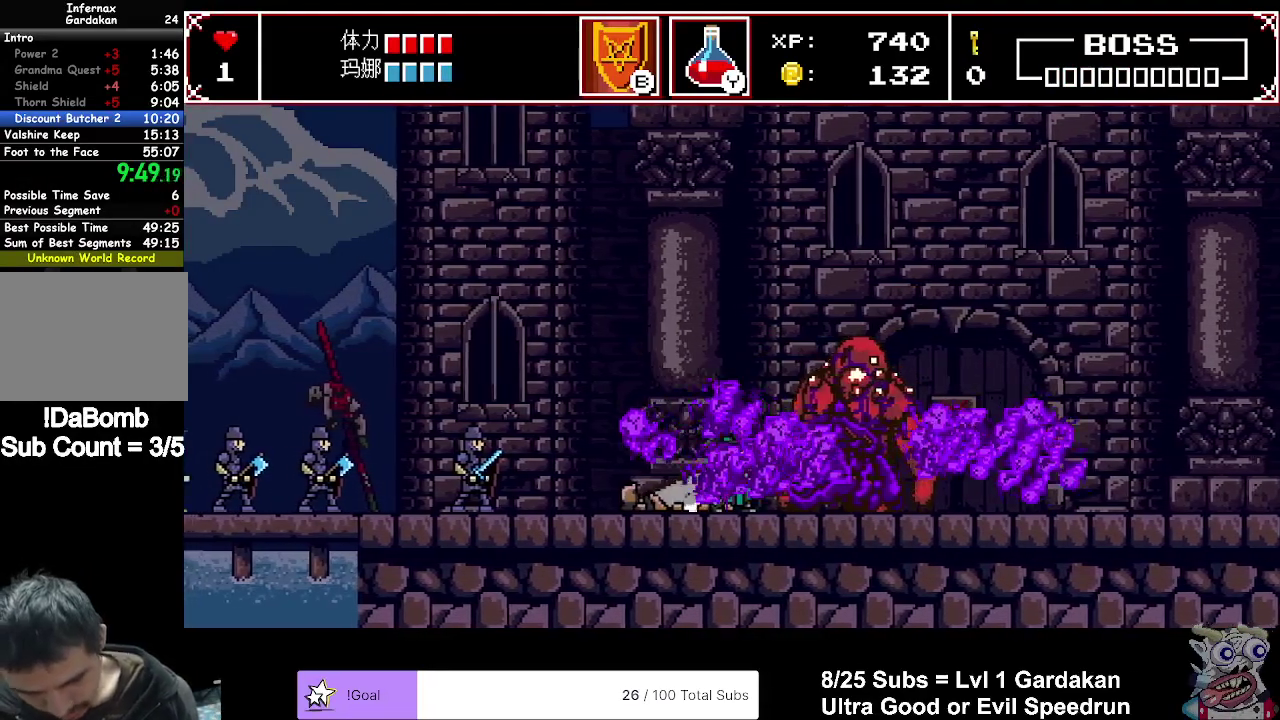
{"buttons": ["B"], "right_stick": "center", "events": [[33, "A", "down"], [100, "A", "up"], [217, "A", "down"], [300, "A", "up"], [350, "A", "down"], [483, "A", "up"]]}
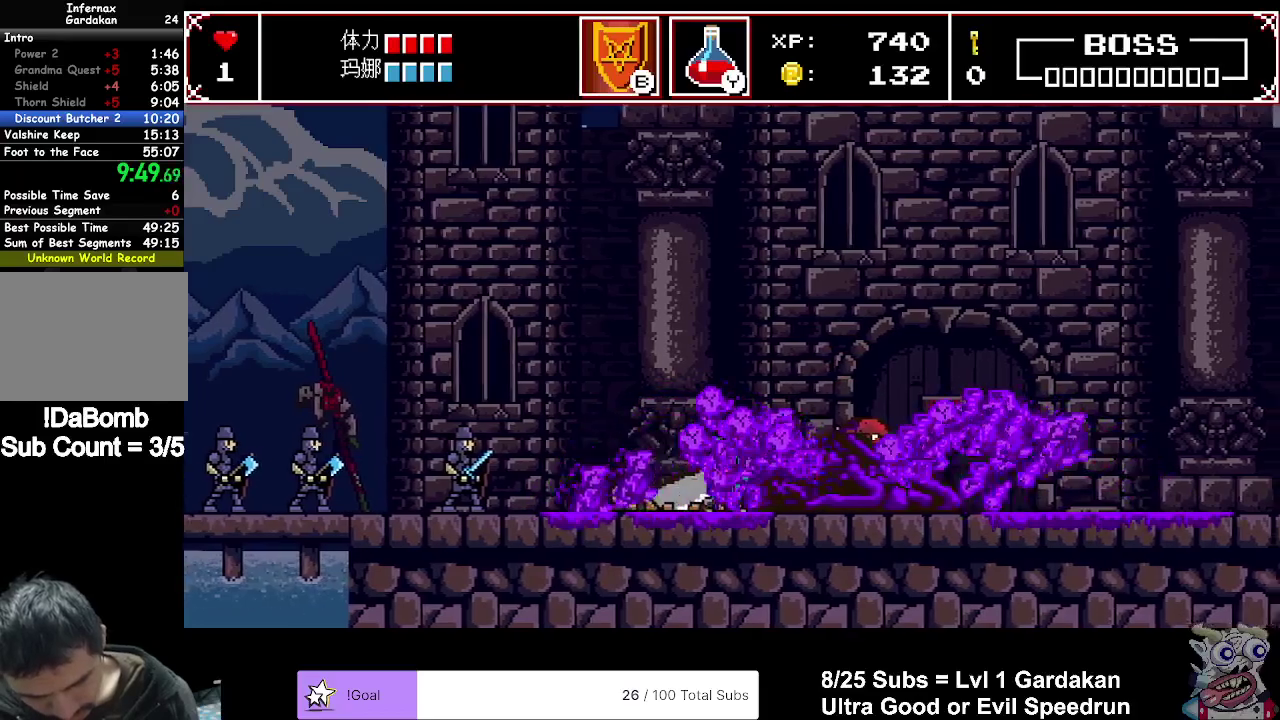
{"buttons": ["A", "B"], "right_stick": "center", "events": [[17, "A", "down"], [133, "A", "up"], [183, "A", "down"], [317, "A", "up"], [400, "A", "down"]]}
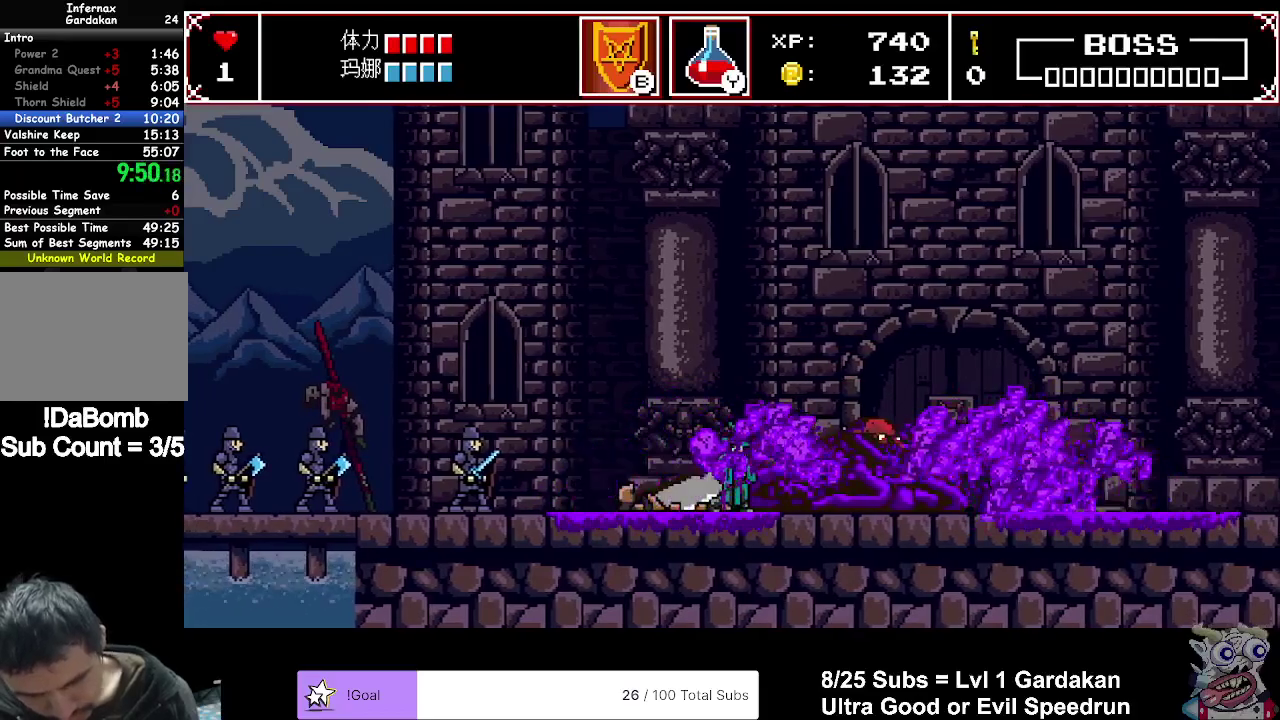
{"buttons": ["B"], "right_stick": "center", "events": [[17, "A", "up"], [100, "A", "down"], [217, "A", "up"], [300, "A", "down"], [417, "A", "up"]]}
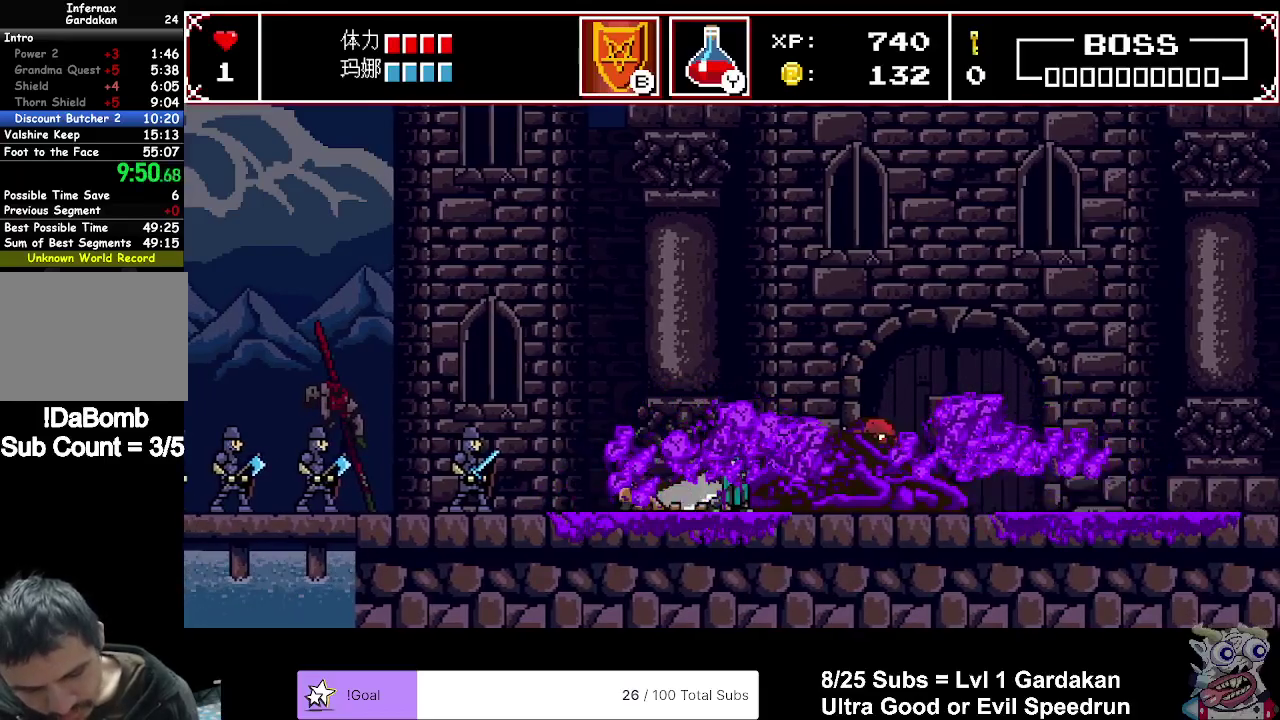
{"buttons": ["A", "B"], "right_stick": "center", "events": [[17, "A", "down"], [117, "A", "up"], [200, "A", "down"], [333, "A", "up"], [400, "A", "down"]]}
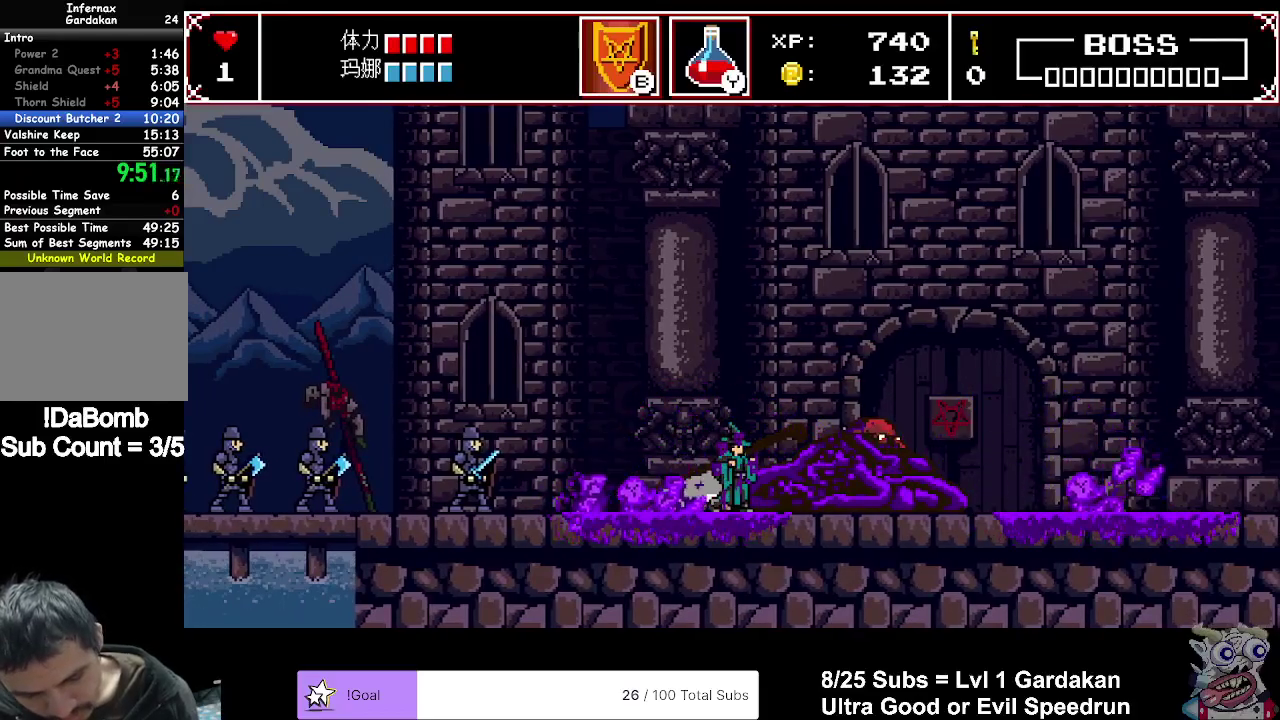
{"buttons": ["A", "B"], "right_stick": "center", "events": [[367, "A", "up"], [417, "A", "down"]]}
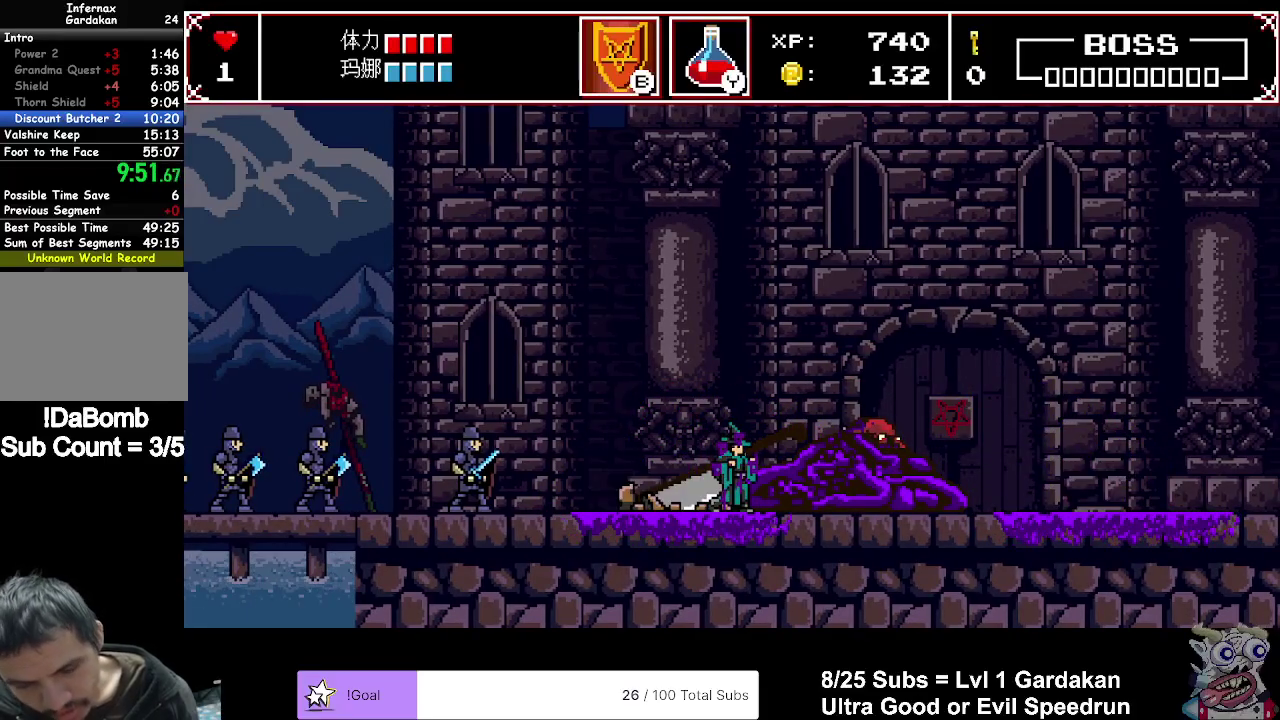
{"buttons": ["B", "DPAD_RIGHT"], "right_stick": "center", "events": [[33, "A", "up"], [133, "A", "down"], [233, "A", "up"], [317, "A", "down"], [317, "DPAD_RIGHT", "down"], [417, "A", "up"]]}
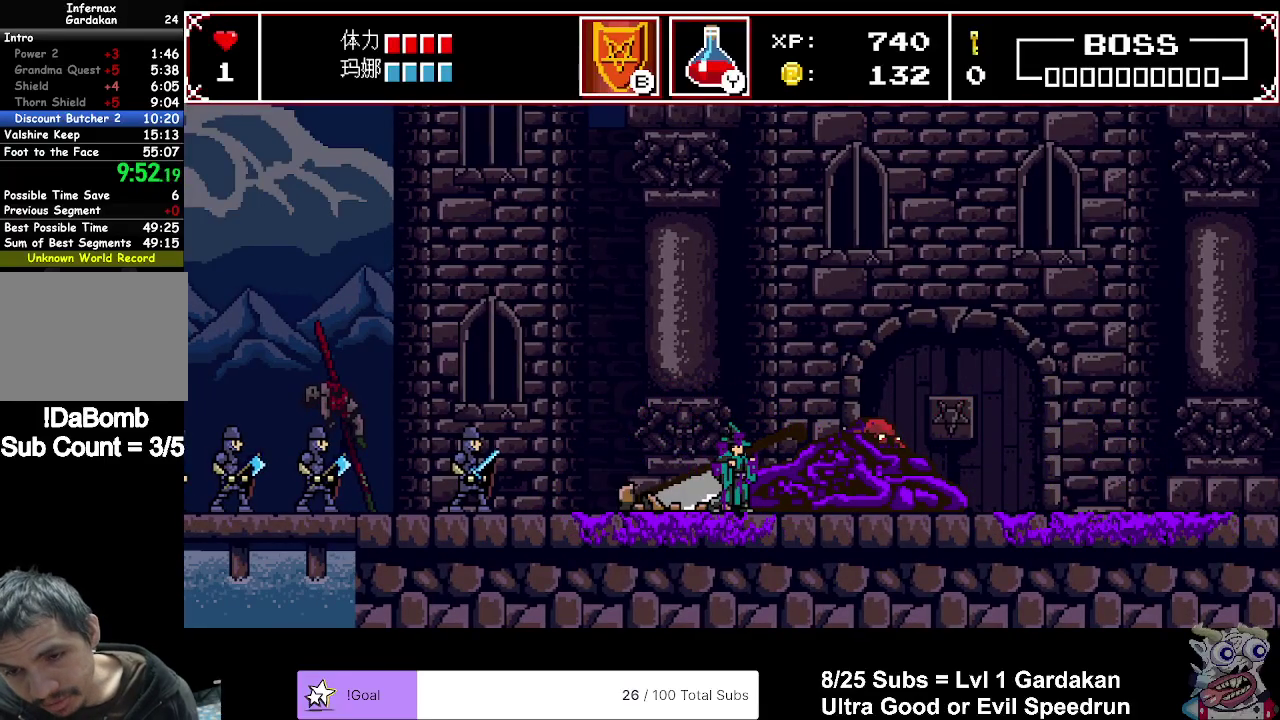
{"buttons": ["B", "DPAD_RIGHT"], "right_stick": "center", "events": []}
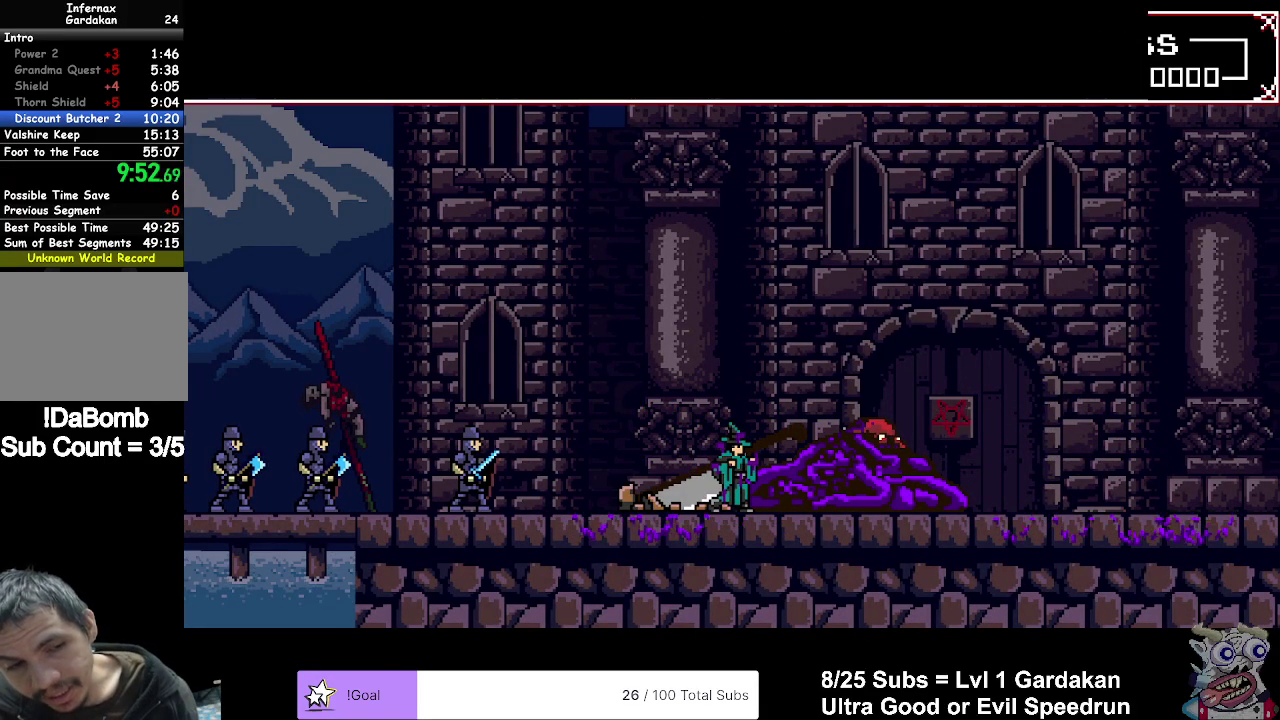
{"buttons": ["B", "DPAD_RIGHT"], "right_stick": "center", "events": []}
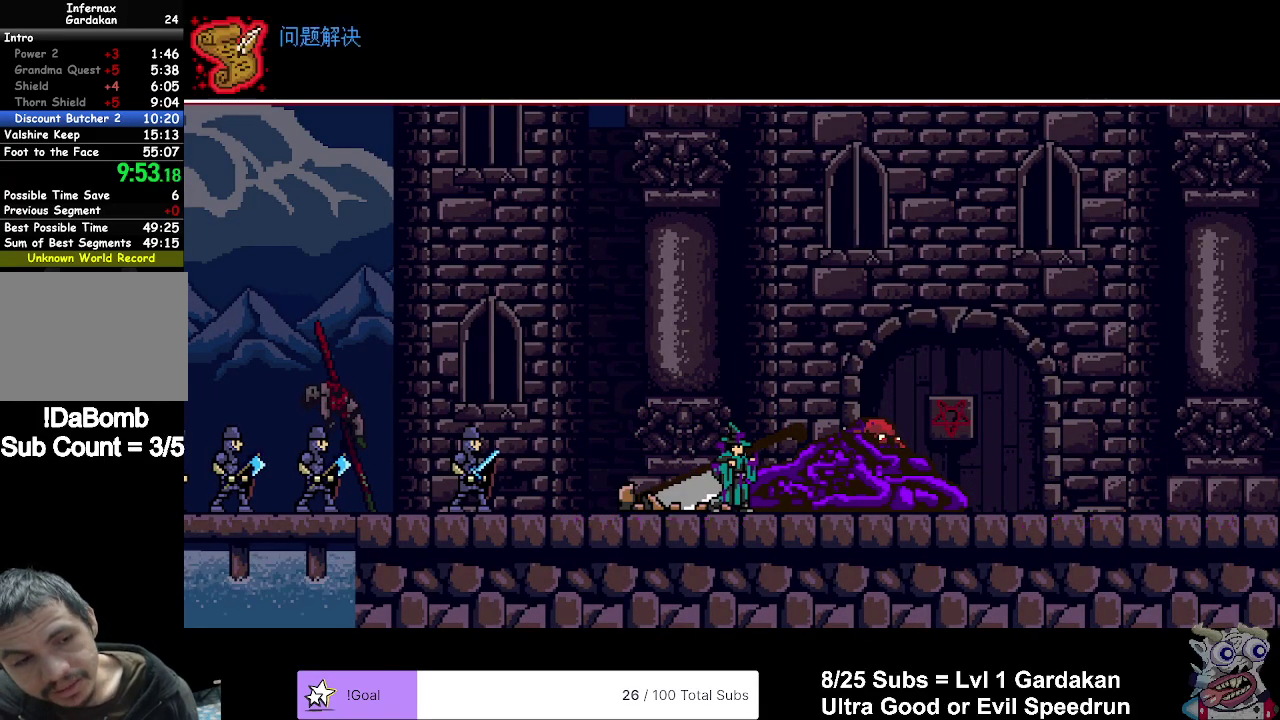
{"buttons": ["B", "DPAD_RIGHT"], "right_stick": "center", "events": [[100, "A", "down"], [167, "A", "up"], [283, "A", "down"], [367, "A", "up"]]}
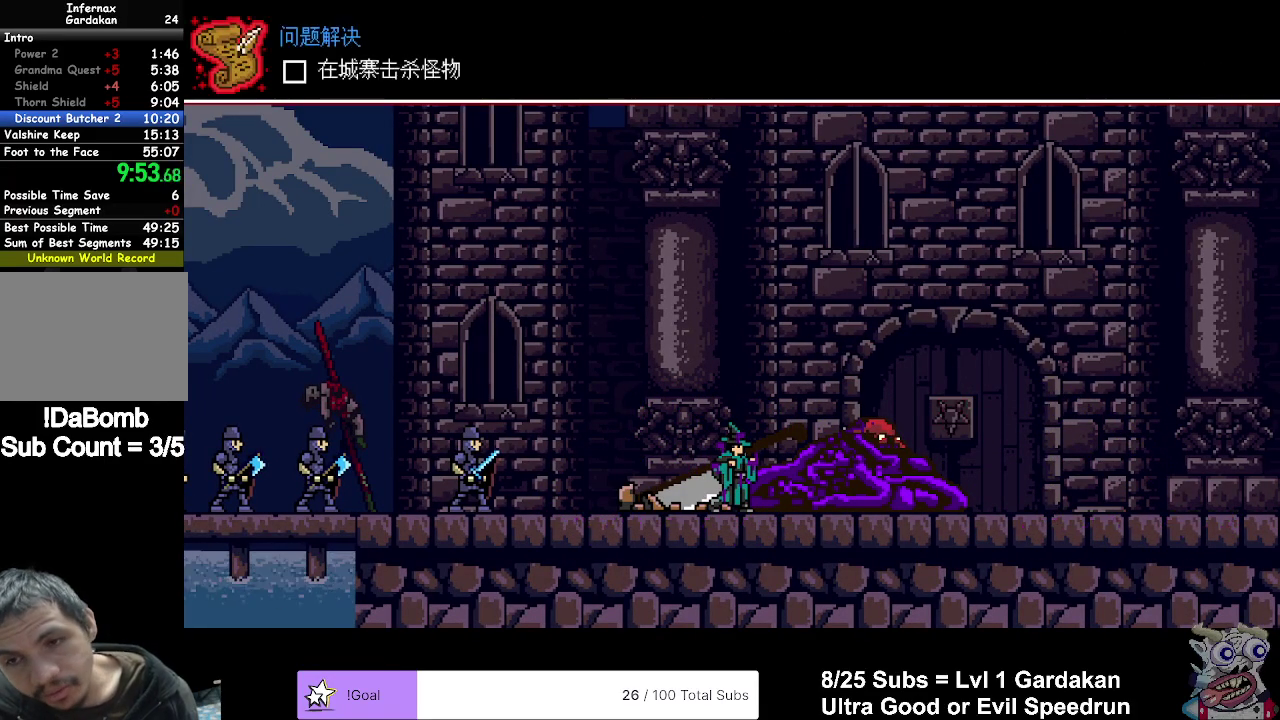
{"buttons": ["B", "DPAD_RIGHT"], "right_stick": "center", "events": []}
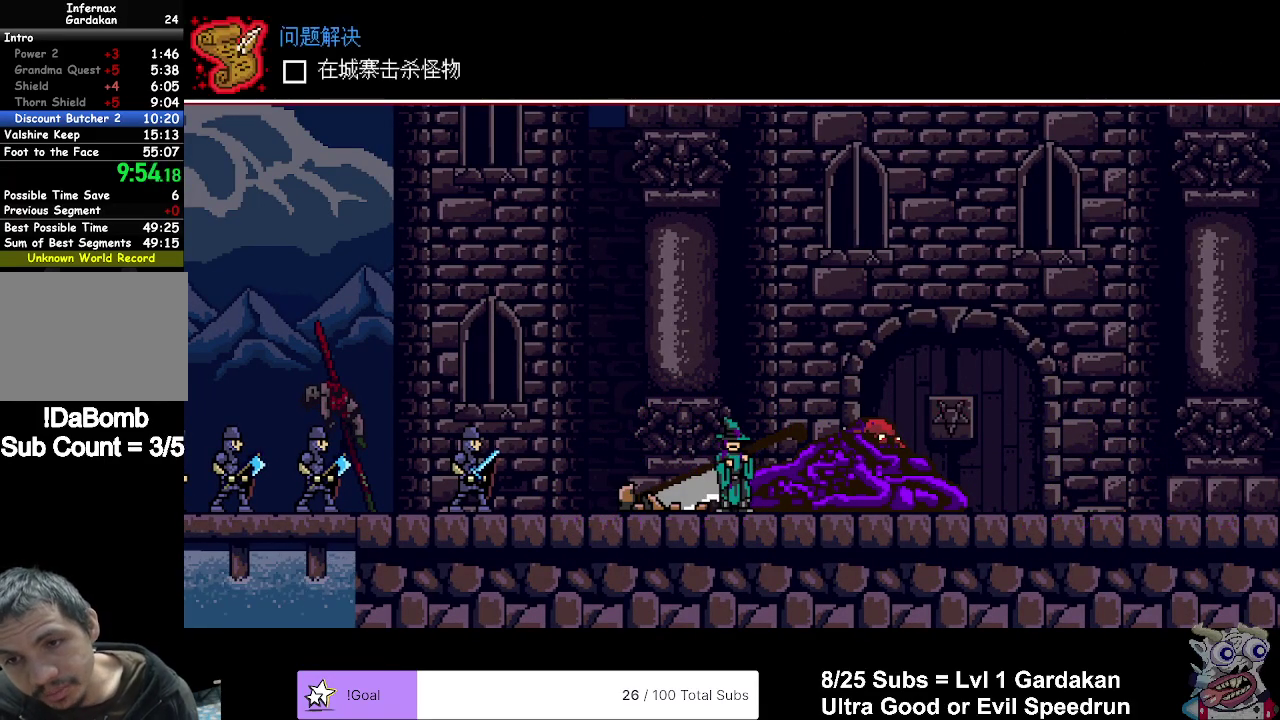
{"buttons": ["B", "DPAD_RIGHT"], "right_stick": "center", "events": [[17, "A", "down"], [83, "A", "up"], [200, "A", "down"], [283, "A", "up"], [400, "A", "down"], [483, "A", "up"]]}
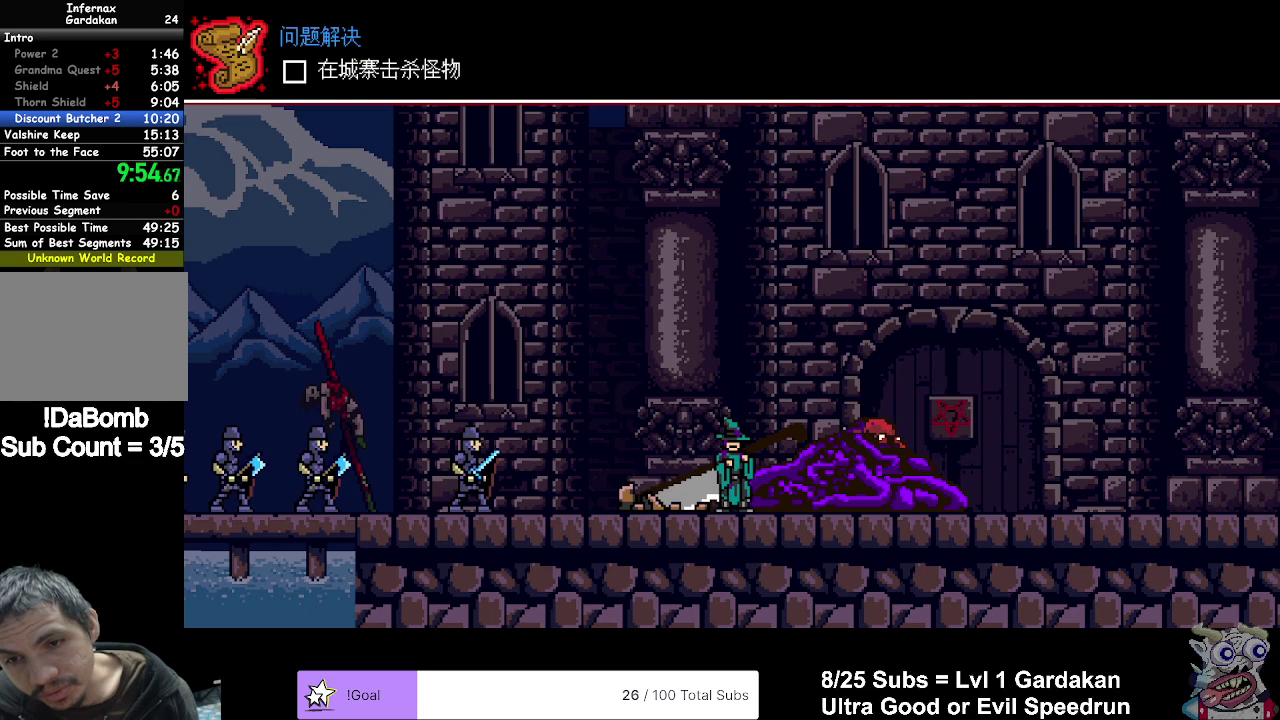
{"buttons": ["A", "B", "DPAD_RIGHT"], "right_stick": "center", "events": [[83, "A", "down"], [183, "A", "up"], [283, "A", "down"], [367, "A", "up"], [450, "A", "down"]]}
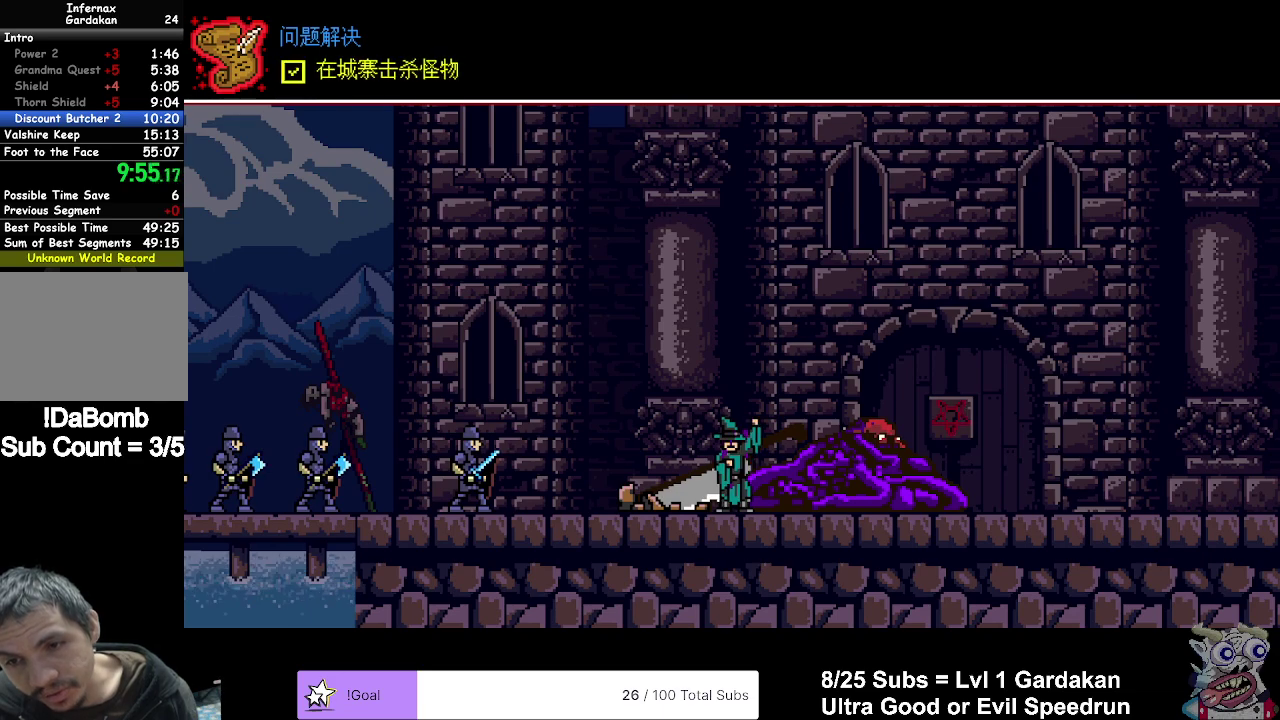
{"buttons": ["B", "DPAD_RIGHT"], "right_stick": "center", "events": [[83, "A", "up"], [150, "A", "down"], [267, "A", "up"], [350, "A", "down"], [467, "A", "up"]]}
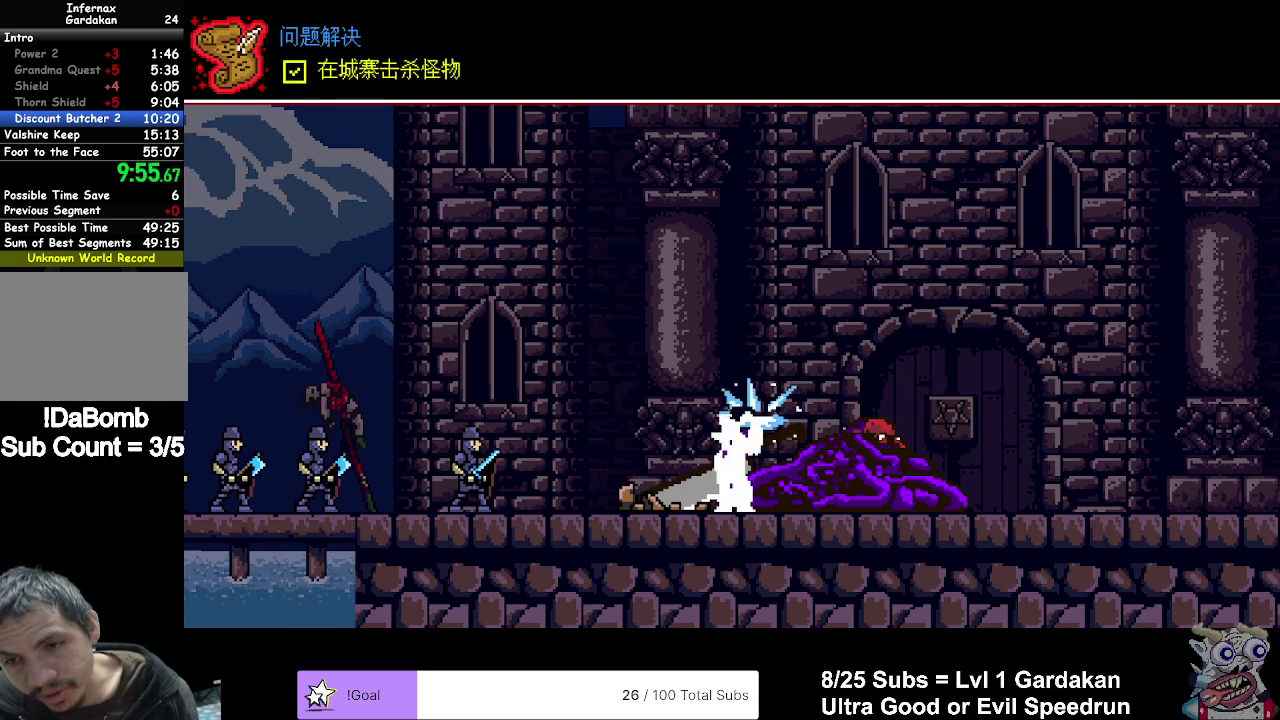
{"buttons": ["A", "B", "DPAD_RIGHT"], "right_stick": "center", "events": [[50, "A", "down"], [167, "A", "up"], [250, "A", "down"], [367, "A", "up"], [450, "A", "down"]]}
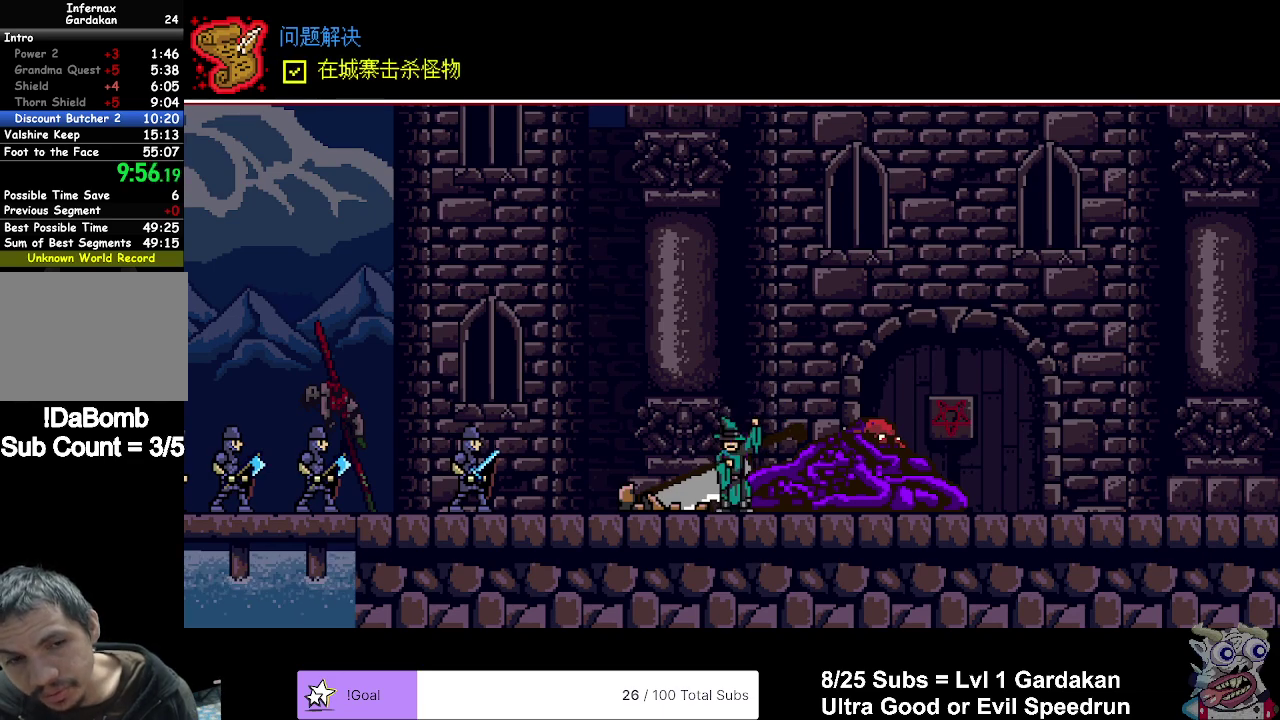
{"buttons": ["B", "DPAD_RIGHT"], "right_stick": "center", "events": [[67, "A", "up"], [150, "A", "down"], [250, "A", "up"], [350, "A", "down"], [450, "A", "up"]]}
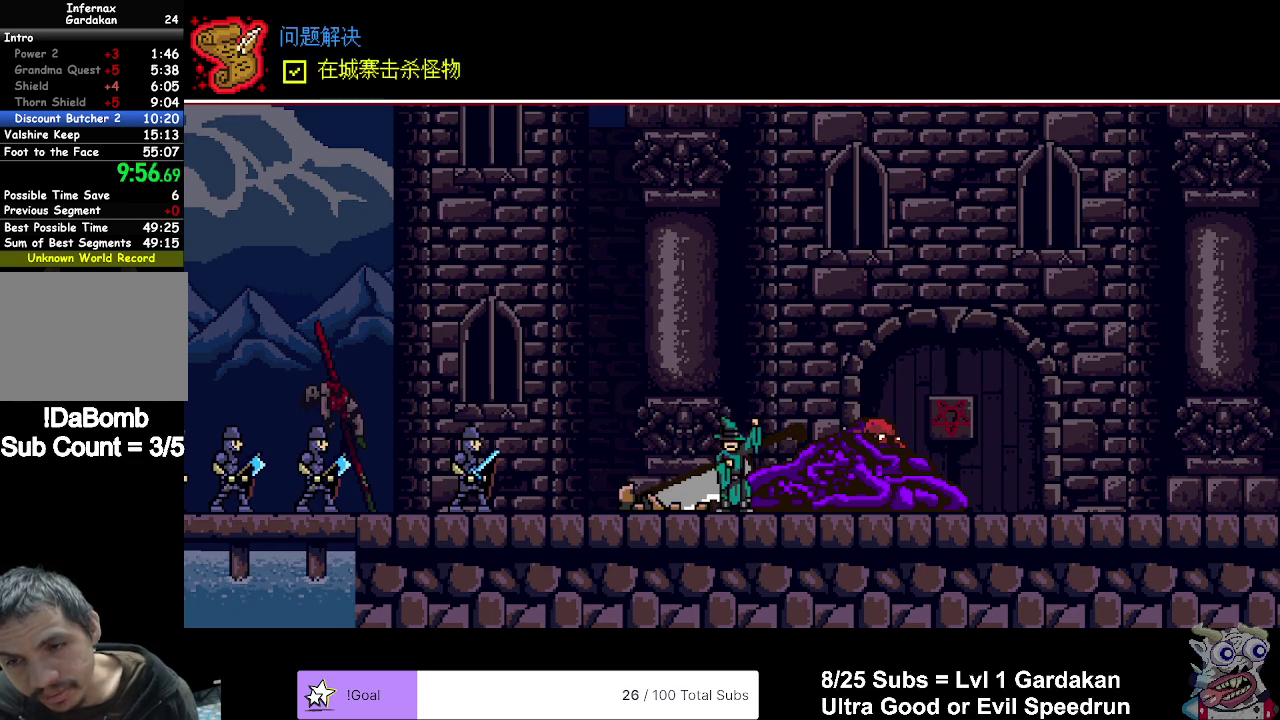
{"buttons": ["A", "B", "DPAD_RIGHT"], "right_stick": "center", "events": [[33, "A", "down"], [150, "A", "up"], [217, "A", "down"], [333, "A", "up"], [417, "A", "down"]]}
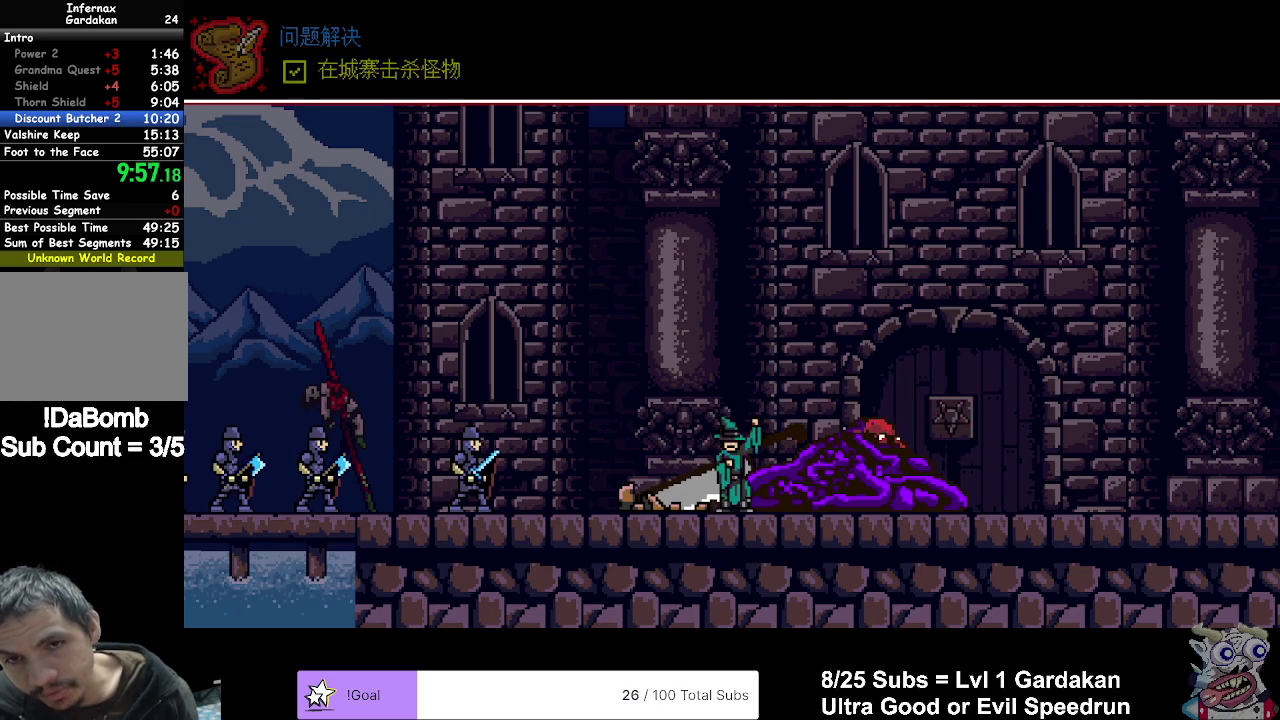
{"buttons": ["B", "DPAD_RIGHT"], "right_stick": "center", "events": [[33, "A", "up"], [117, "A", "down"], [250, "A", "up"], [317, "A", "down"], [433, "A", "up"]]}
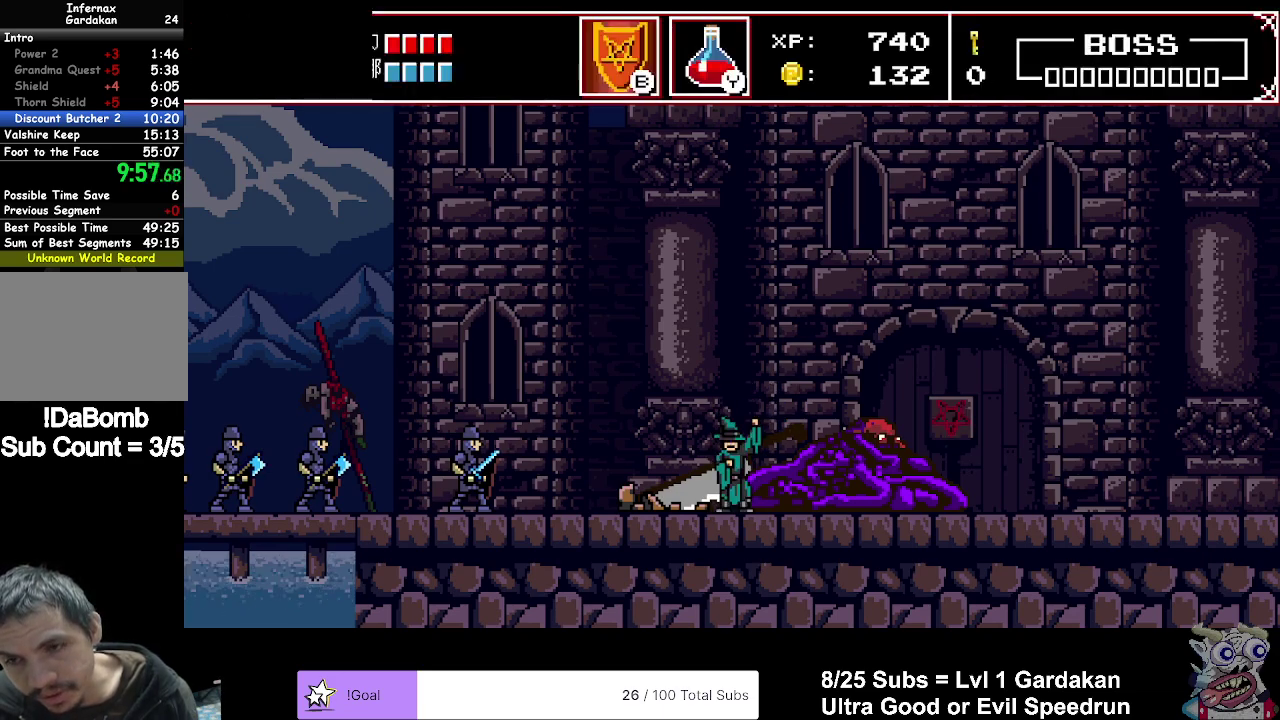
{"buttons": ["B", "DPAD_RIGHT"], "right_stick": "center", "events": [[17, "A", "down"], [117, "A", "up"], [200, "A", "down"], [283, "A", "up"], [383, "A", "down"], [467, "A", "up"]]}
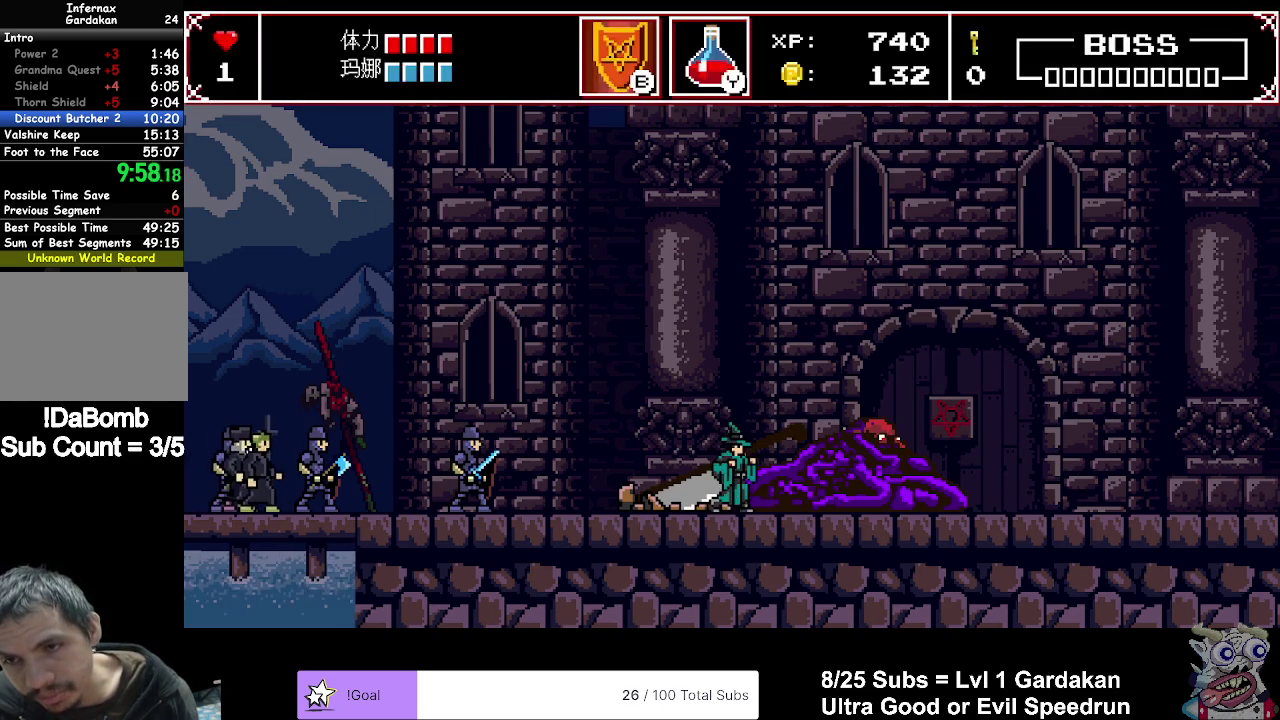
{"buttons": ["A", "B", "DPAD_RIGHT"], "right_stick": "center", "events": [[67, "A", "down"], [167, "A", "up"], [250, "A", "down"], [367, "A", "up"], [450, "A", "down"]]}
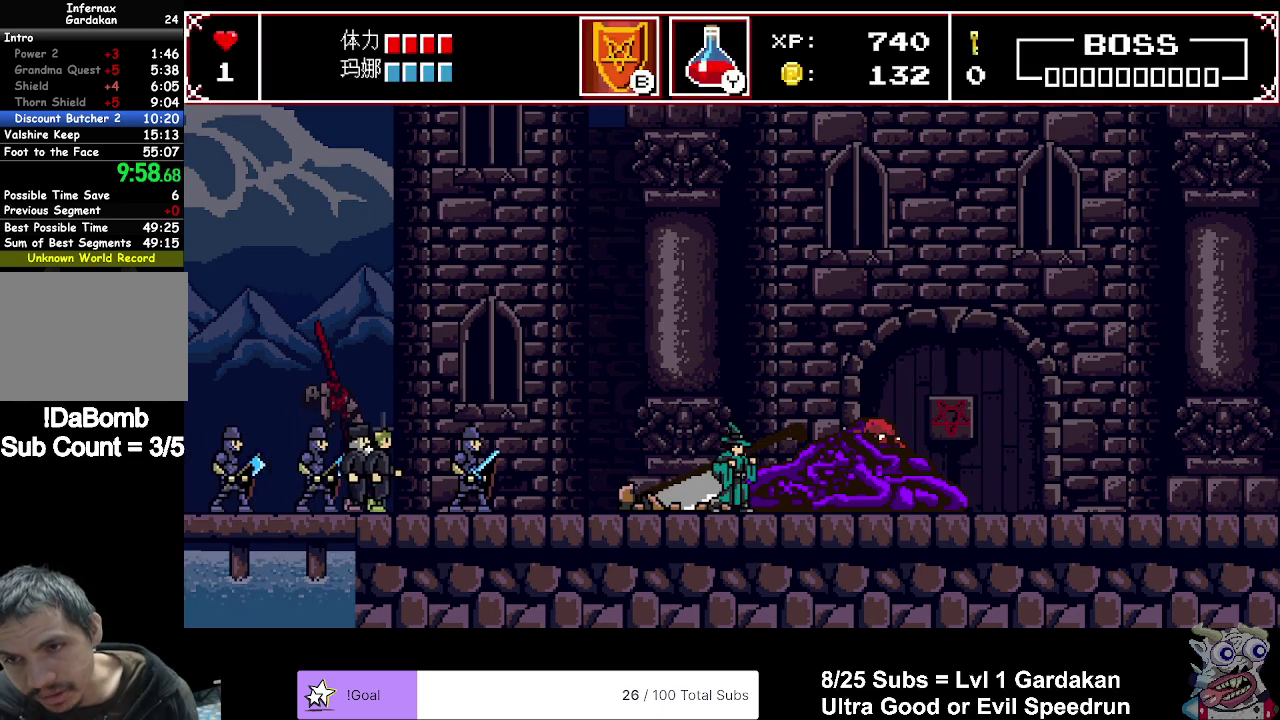
{"buttons": ["A", "B", "DPAD_RIGHT"], "right_stick": "center", "events": [[67, "A", "up"], [133, "A", "down"], [233, "A", "up"], [317, "A", "down"], [417, "A", "up"], [483, "A", "down"]]}
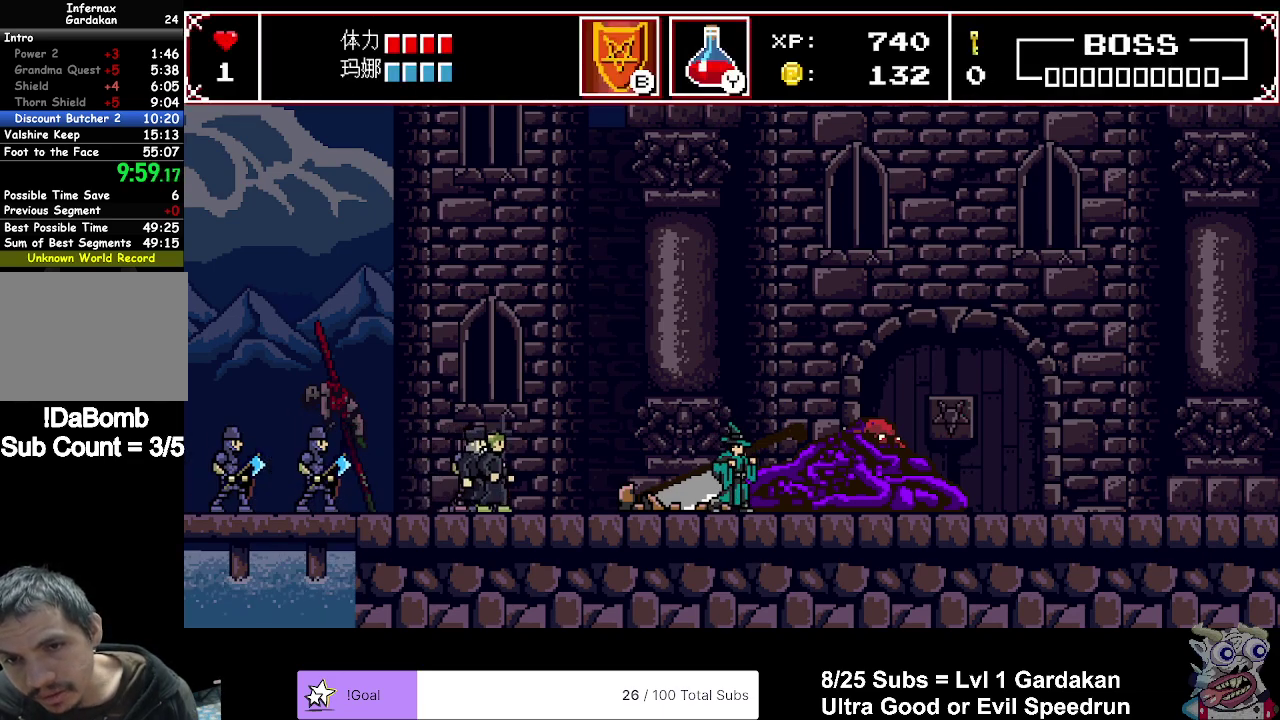
{"buttons": ["B", "DPAD_RIGHT"], "right_stick": "center", "events": [[100, "A", "up"], [167, "A", "down"], [267, "A", "up"], [350, "A", "down"], [450, "A", "up"]]}
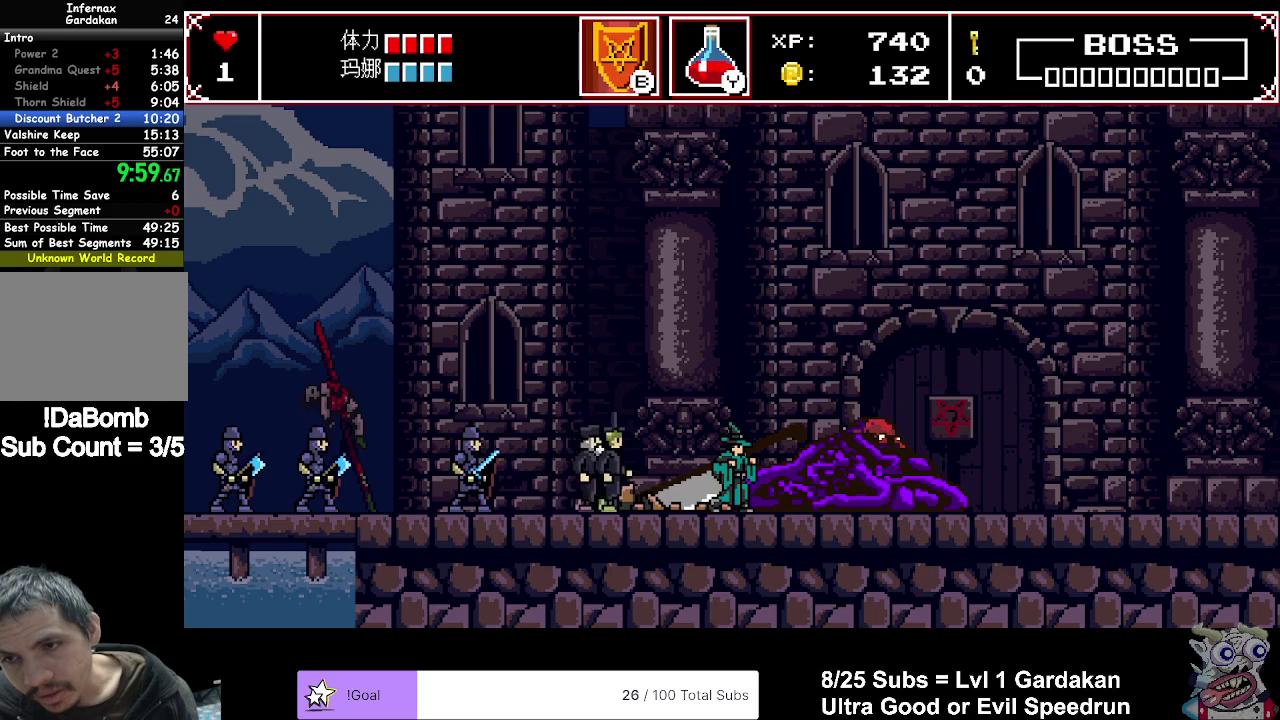
{"buttons": ["B", "DPAD_RIGHT"], "right_stick": "center", "events": [[17, "A", "down"], [133, "A", "up"], [217, "A", "down"], [317, "A", "up"], [417, "A", "down"], [483, "A", "up"]]}
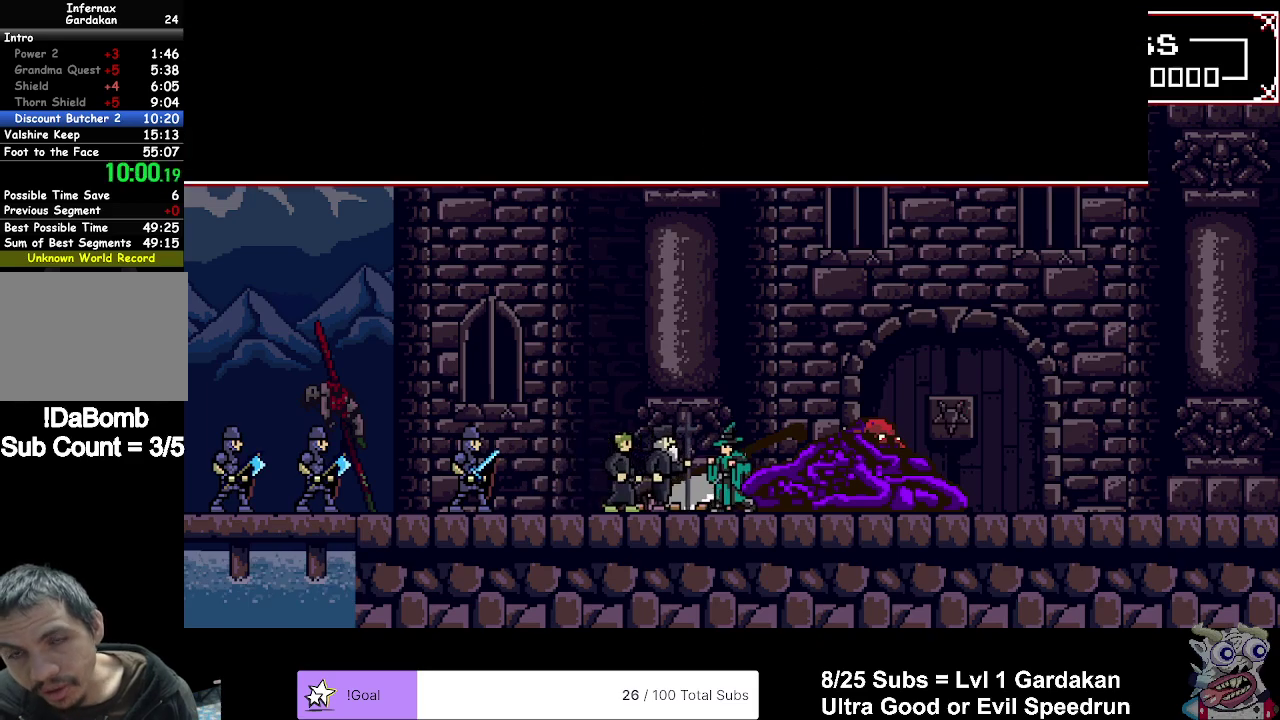
{"buttons": ["B"], "right_stick": "center", "events": [[233, "DPAD_RIGHT", "up"]]}
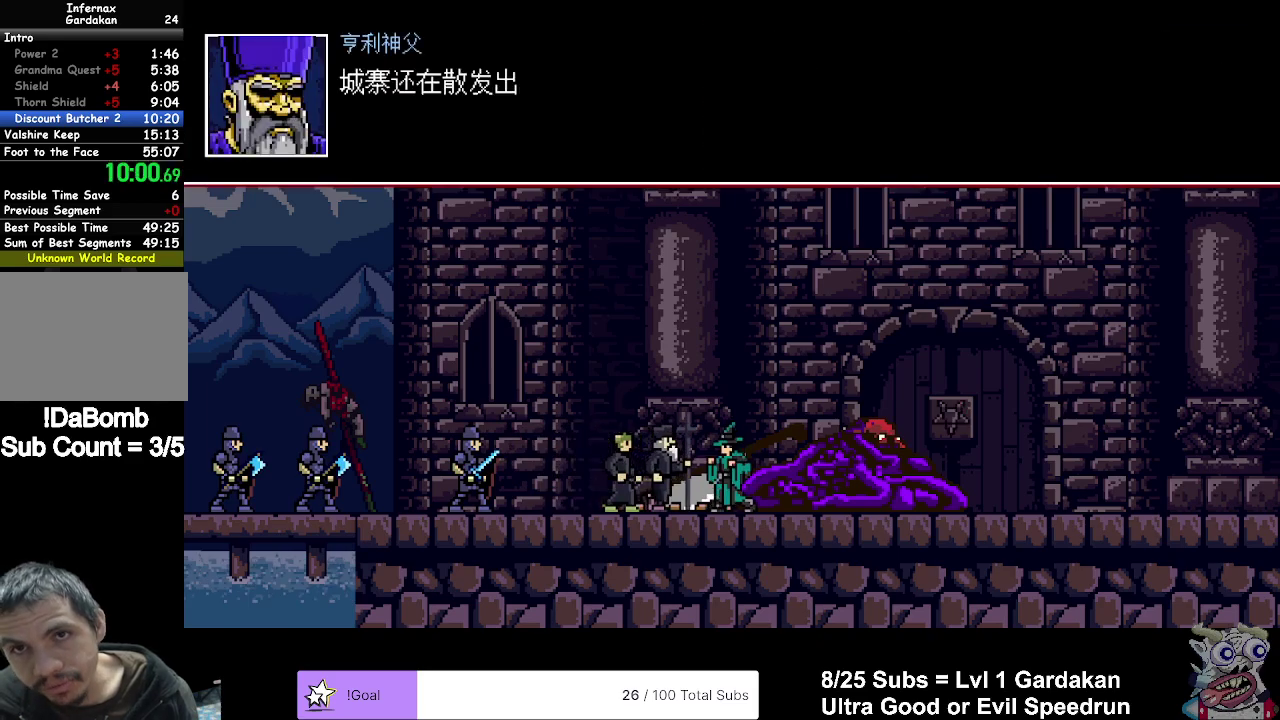
{"buttons": ["B", "DPAD_RIGHT"], "right_stick": "center", "events": [[17, "DPAD_RIGHT", "down"], [217, "A", "down"], [267, "A", "up"], [383, "A", "down"], [467, "A", "up"]]}